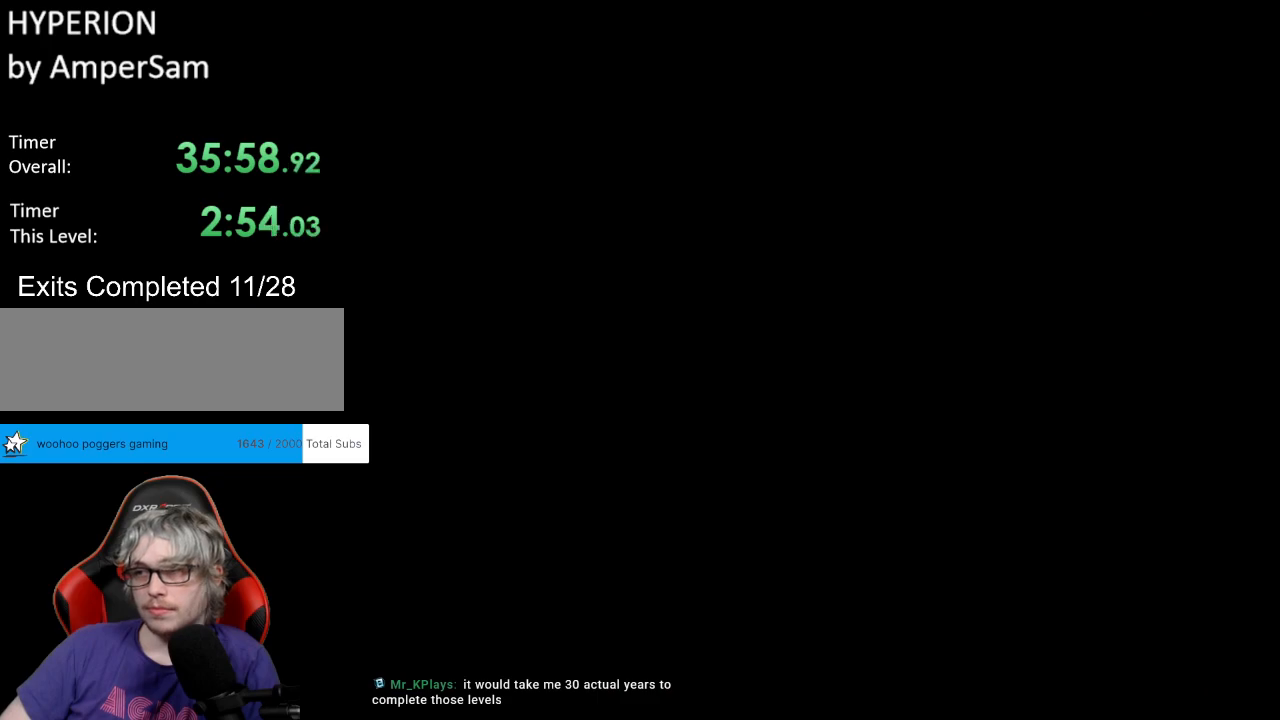
Gameplay with a controller (Nintendo layout); each line is a JSON object with the inputs held at the frame after it. "events" lists button and stick changes between this image and that frame as [ms after this image, input, new state], when the widget could be followed in between. Not read: L3 R3.
{"buttons": ["Y", "DPAD_RIGHT"], "events": []}
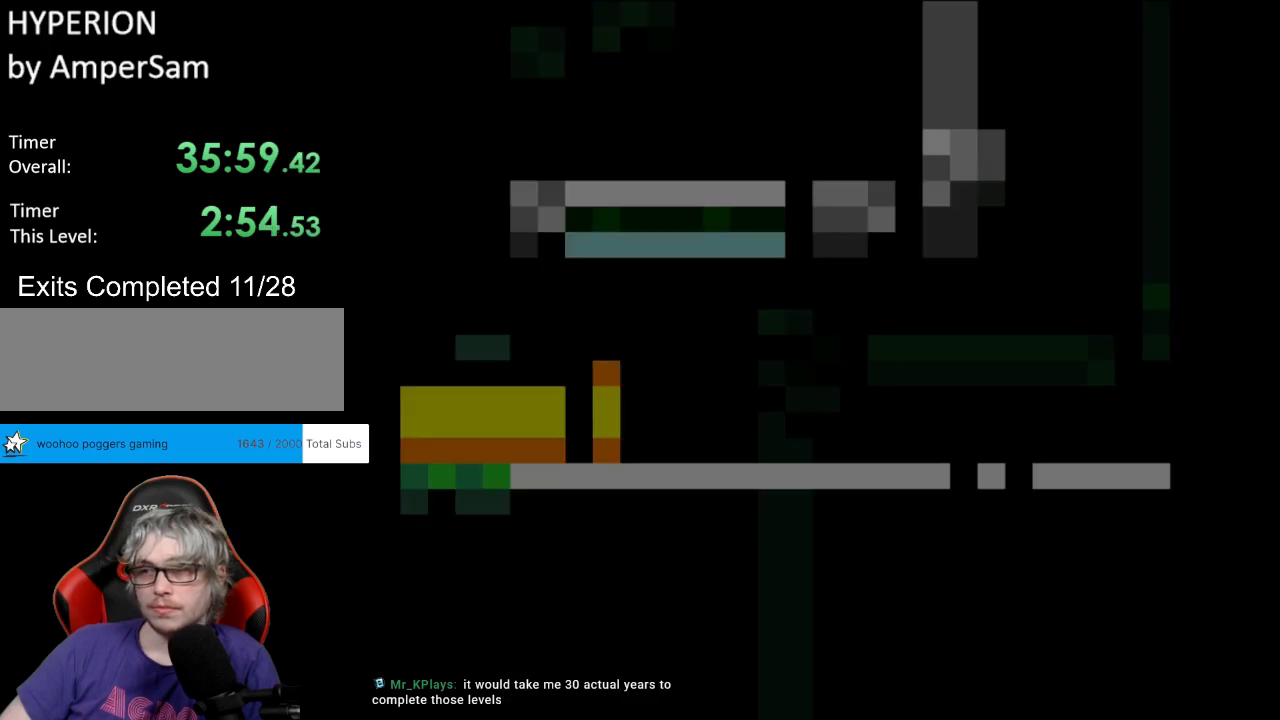
{"buttons": ["X", "DPAD_RIGHT"], "events": [[433, "X", "down"], [450, "Y", "up"]]}
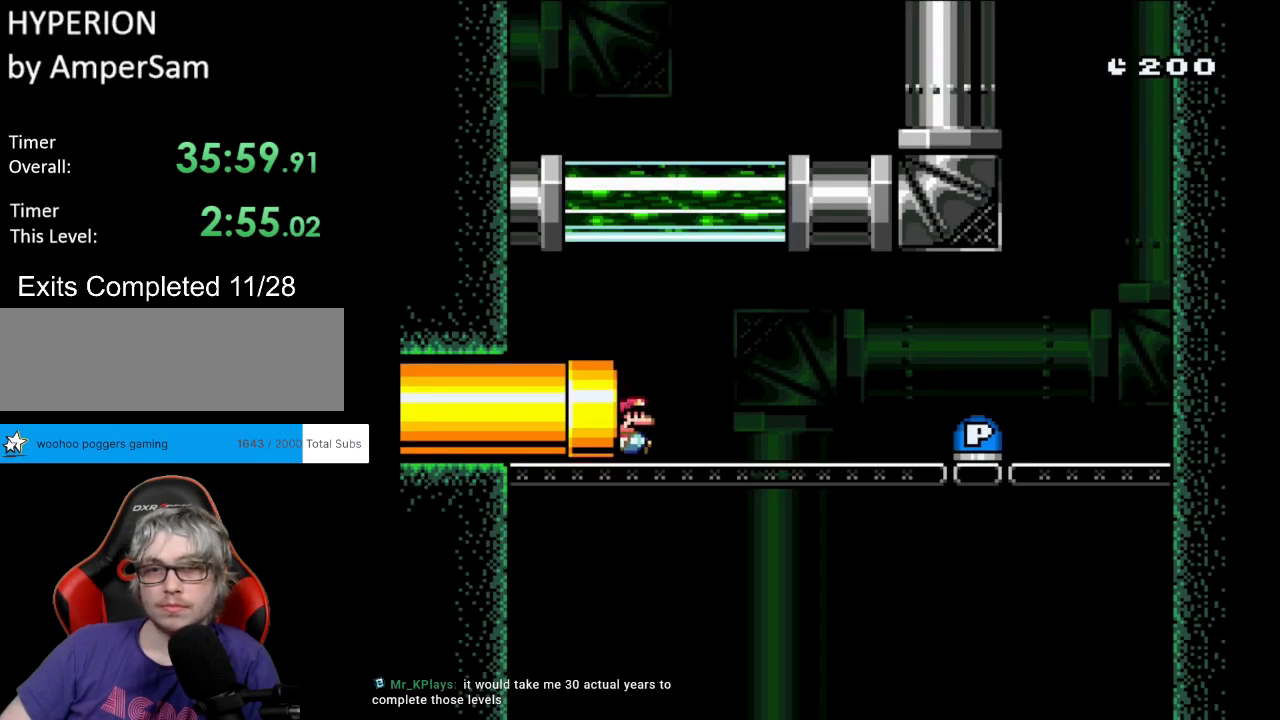
{"buttons": ["X", "DPAD_RIGHT"], "events": []}
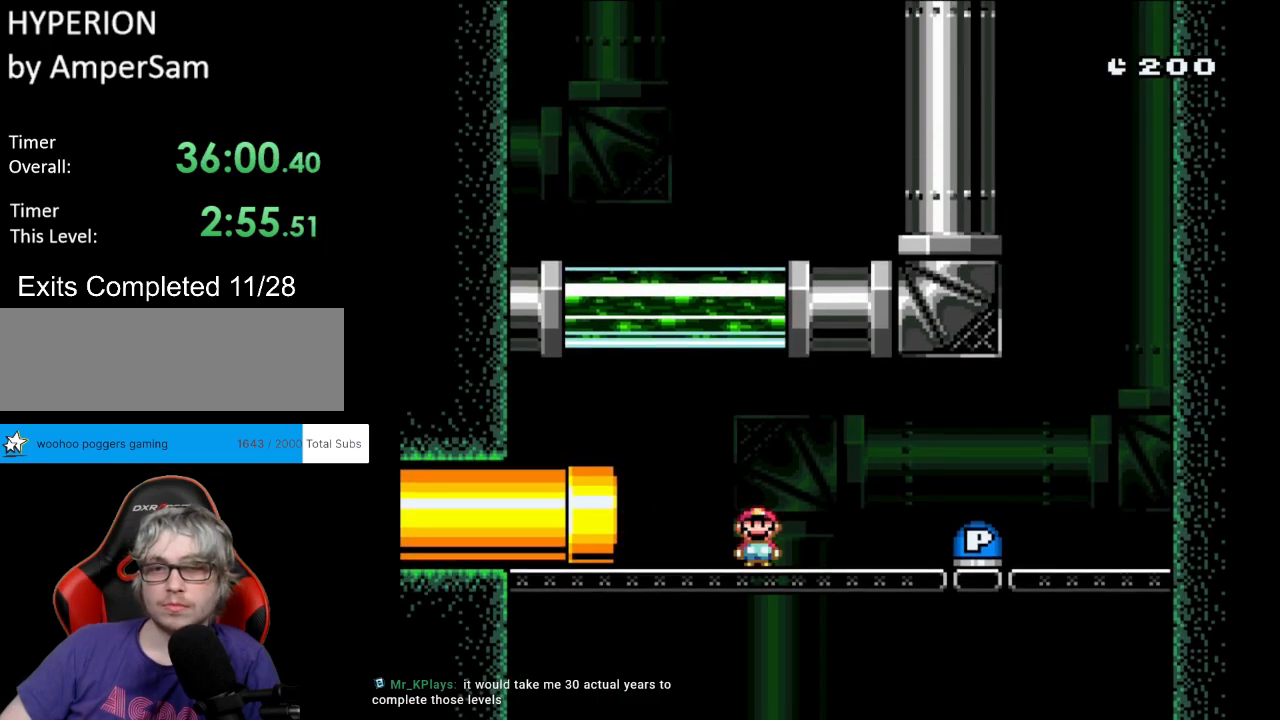
{"buttons": ["DPAD_RIGHT"], "events": [[33, "A", "down"], [133, "A", "up"], [317, "X", "up"]]}
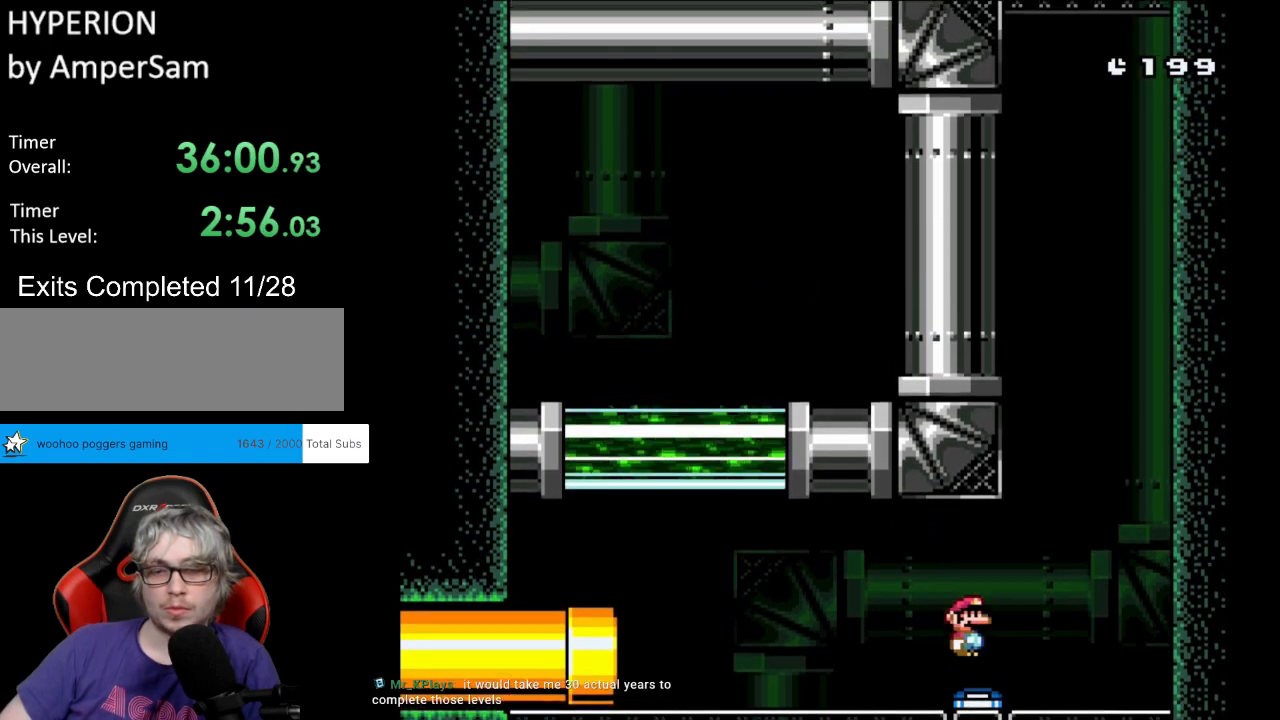
{"buttons": ["B", "Y", "DPAD_RIGHT"], "events": [[50, "B", "down"], [117, "DPAD_LEFT", "down"], [117, "DPAD_RIGHT", "up"], [217, "DPAD_LEFT", "up"], [250, "DPAD_RIGHT", "down"], [283, "Y", "down"]]}
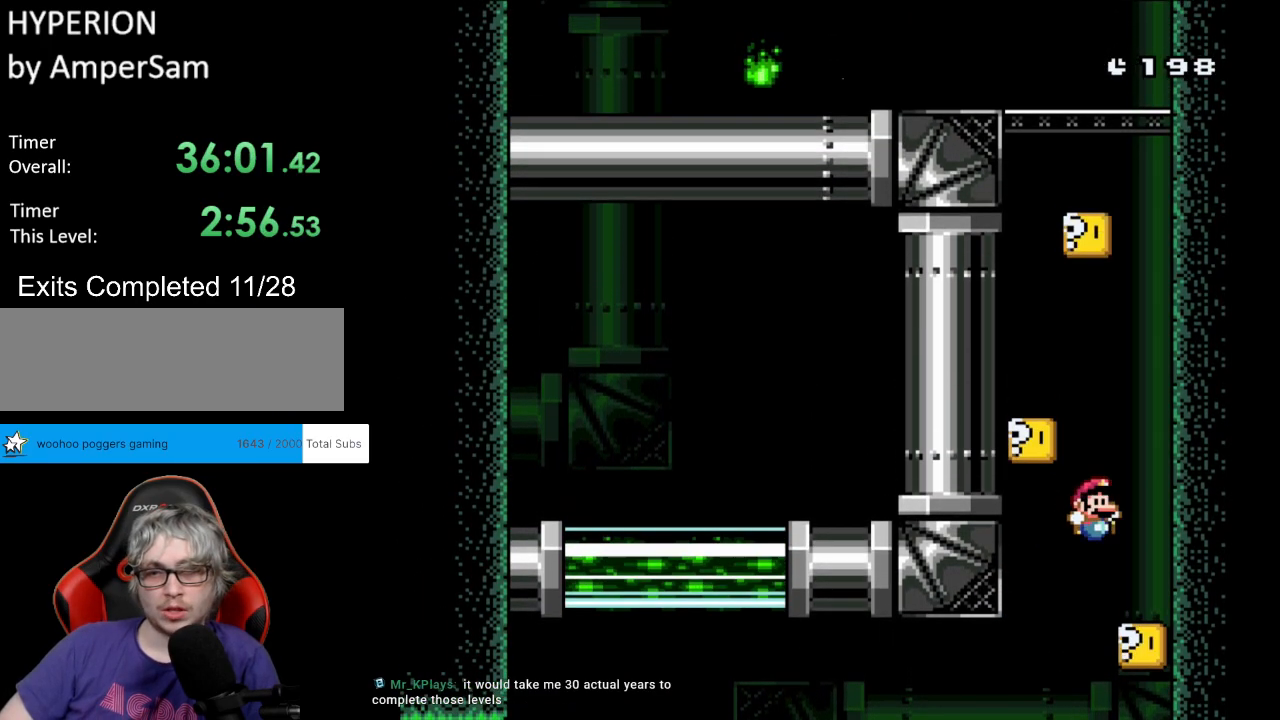
{"buttons": ["B", "Y", "DPAD_LEFT"], "events": [[17, "B", "up"], [267, "B", "down"], [267, "DPAD_RIGHT", "up"], [267, "DPAD_UP", "down"], [283, "DPAD_LEFT", "down"], [283, "DPAD_UP", "up"]]}
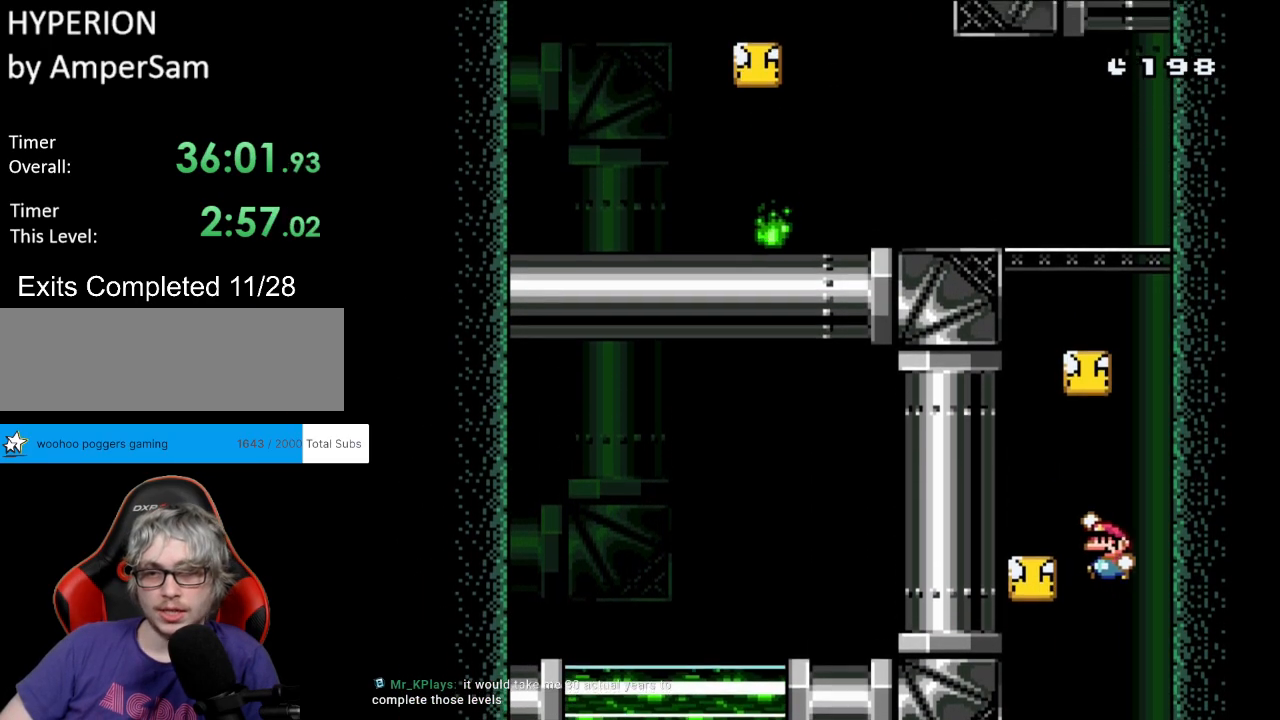
{"buttons": ["B", "Y", "DPAD_RIGHT"], "events": [[133, "B", "up"], [250, "B", "down"], [300, "DPAD_LEFT", "up"], [350, "DPAD_RIGHT", "down"]]}
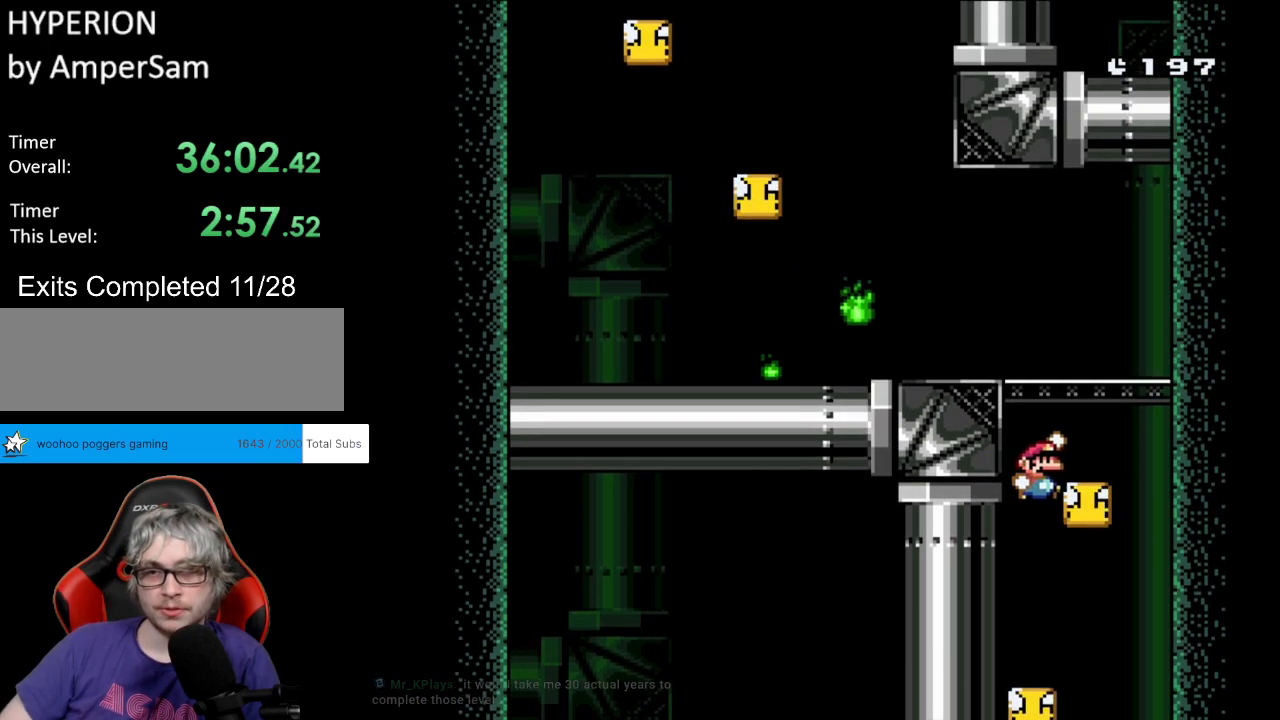
{"buttons": ["B", "Y", "DPAD_LEFT"], "events": [[83, "B", "up"], [217, "DPAD_LEFT", "down"], [217, "DPAD_RIGHT", "up"], [217, "DPAD_UP", "down"], [233, "DPAD_UP", "up"], [367, "B", "down"]]}
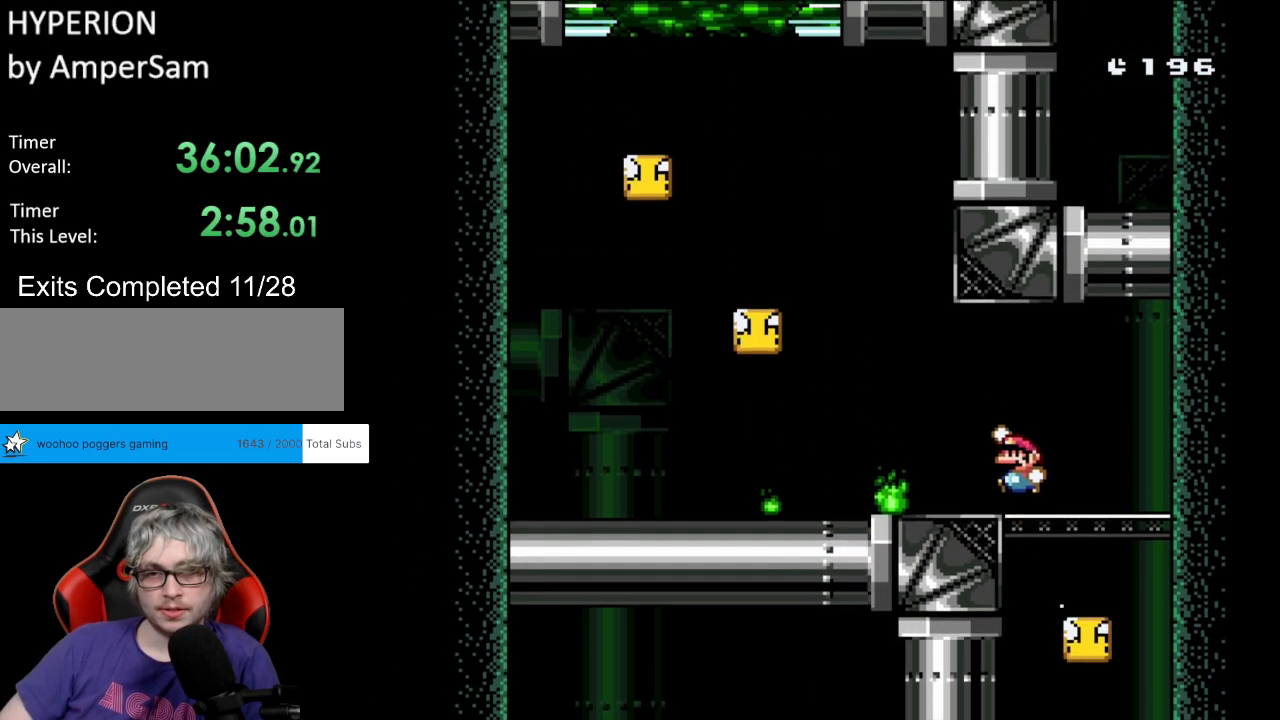
{"buttons": ["B", "Y", "DPAD_LEFT"], "events": []}
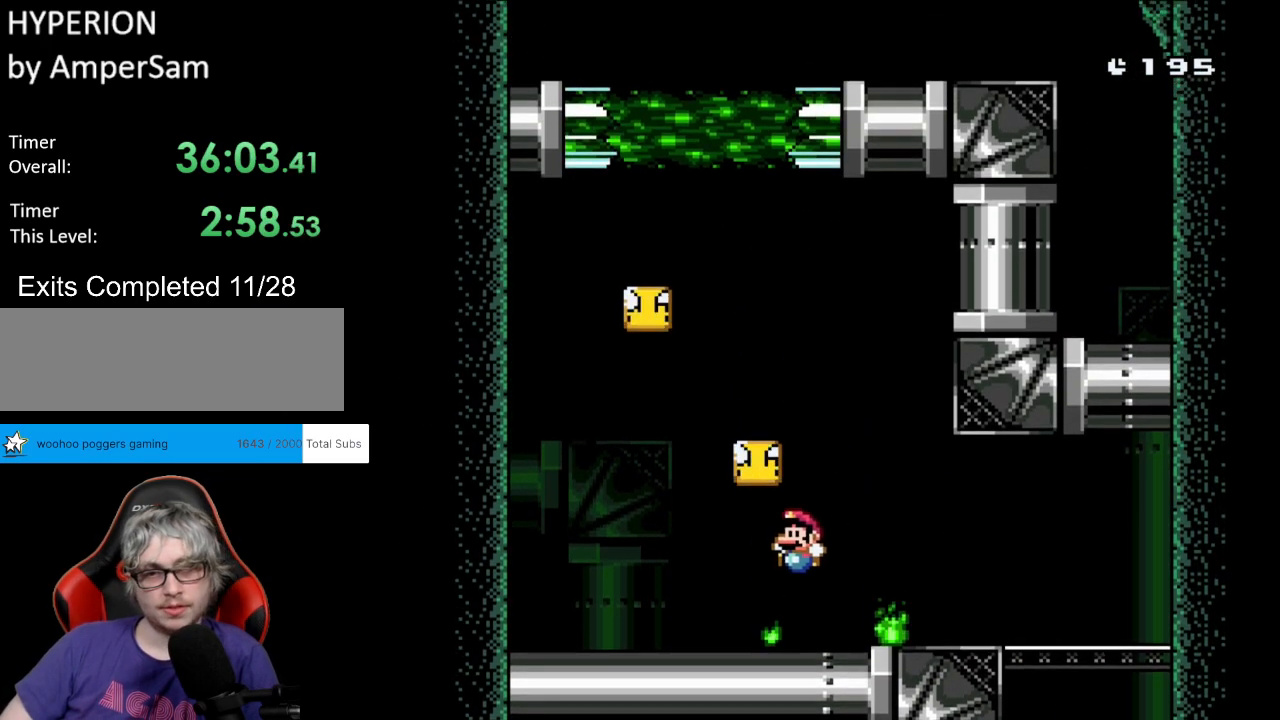
{"buttons": [], "events": [[217, "B", "up"], [233, "DPAD_UP", "down"], [250, "DPAD_LEFT", "up"], [250, "DPAD_RIGHT", "down"], [250, "DPAD_UP", "up"], [400, "DPAD_RIGHT", "up"], [433, "Y", "up"]]}
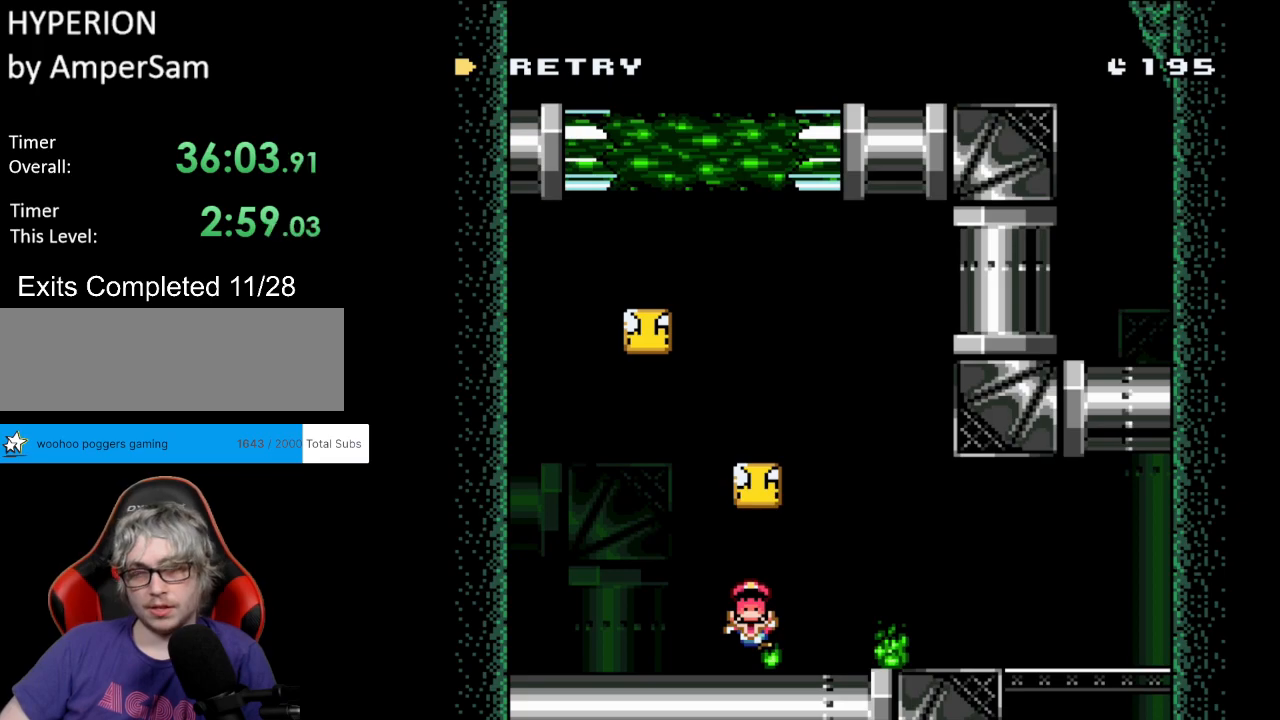
{"buttons": [], "events": [[83, "A", "down"], [233, "A", "up"], [317, "A", "down"], [450, "A", "up"]]}
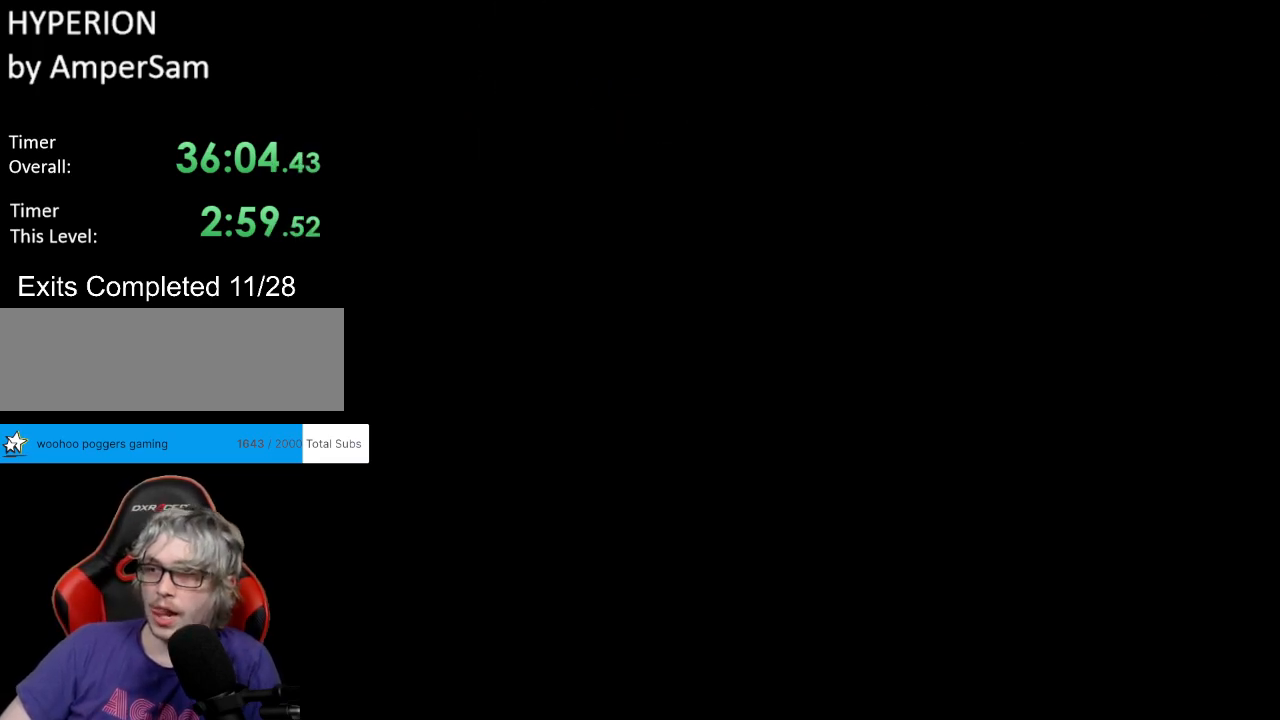
{"buttons": [], "events": [[17, "A", "down"], [183, "A", "up"]]}
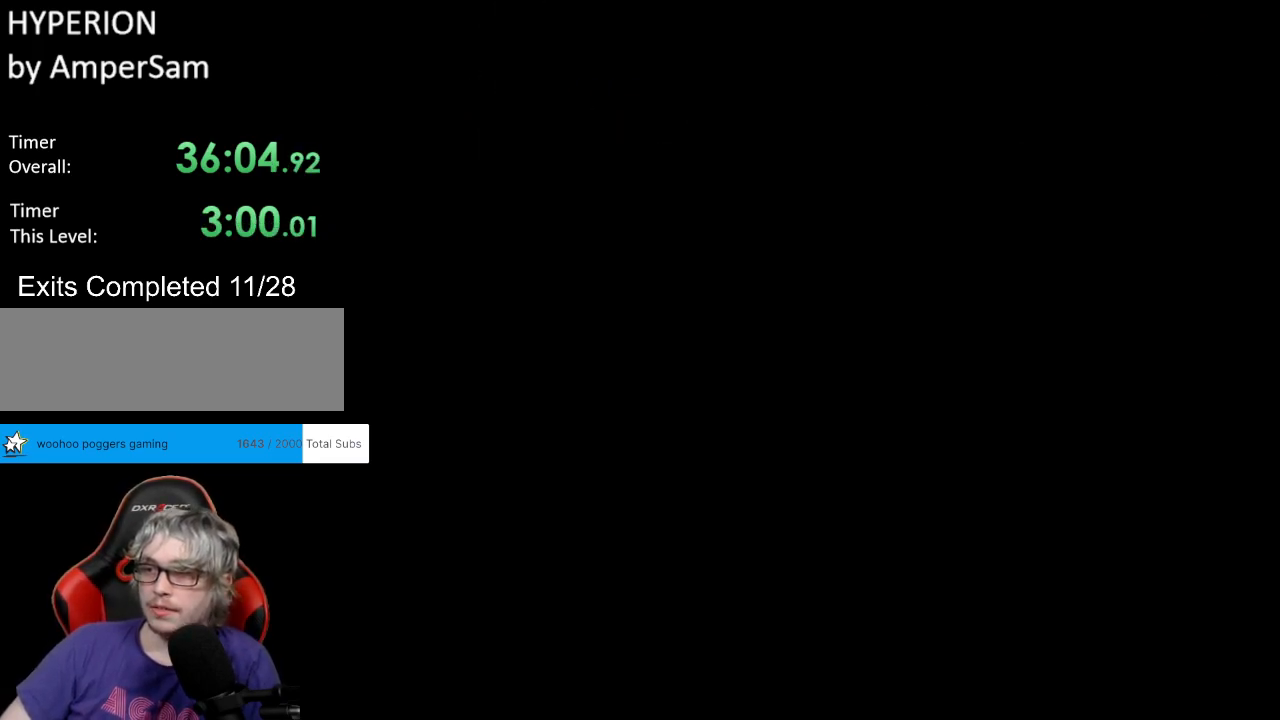
{"buttons": [], "events": []}
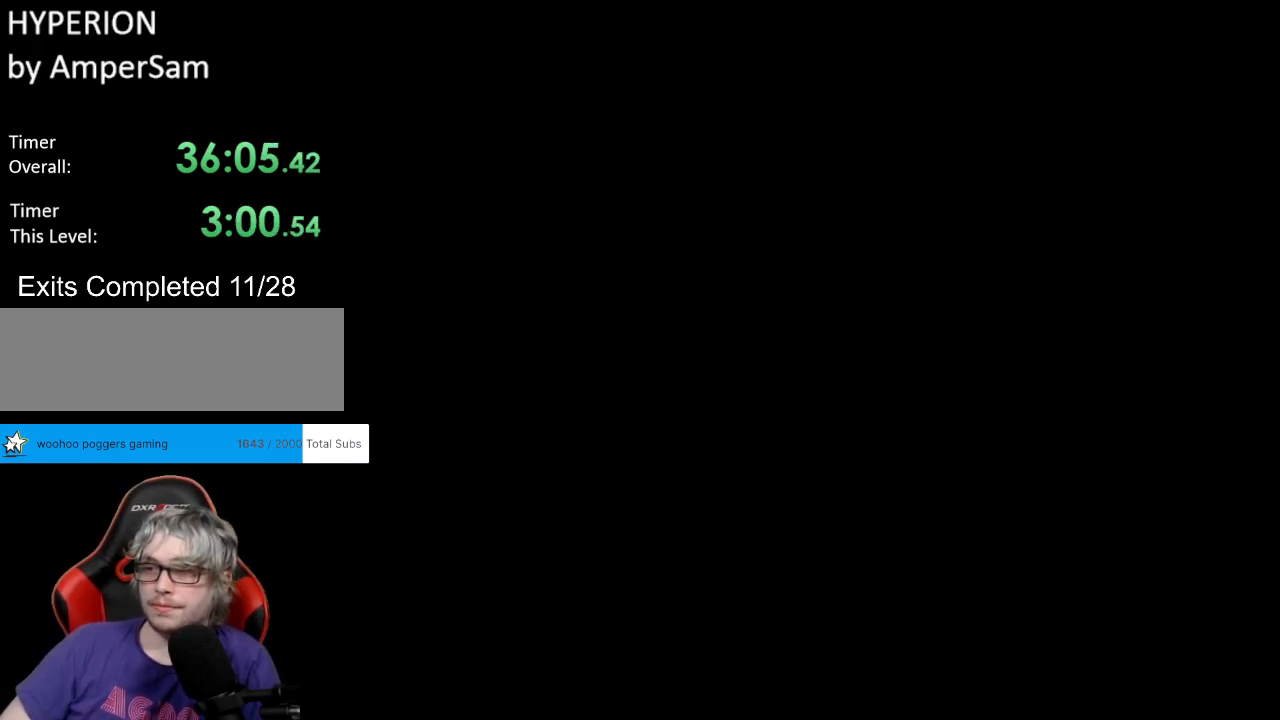
{"buttons": ["Y", "DPAD_RIGHT"], "events": [[167, "Y", "down"], [267, "DPAD_RIGHT", "down"]]}
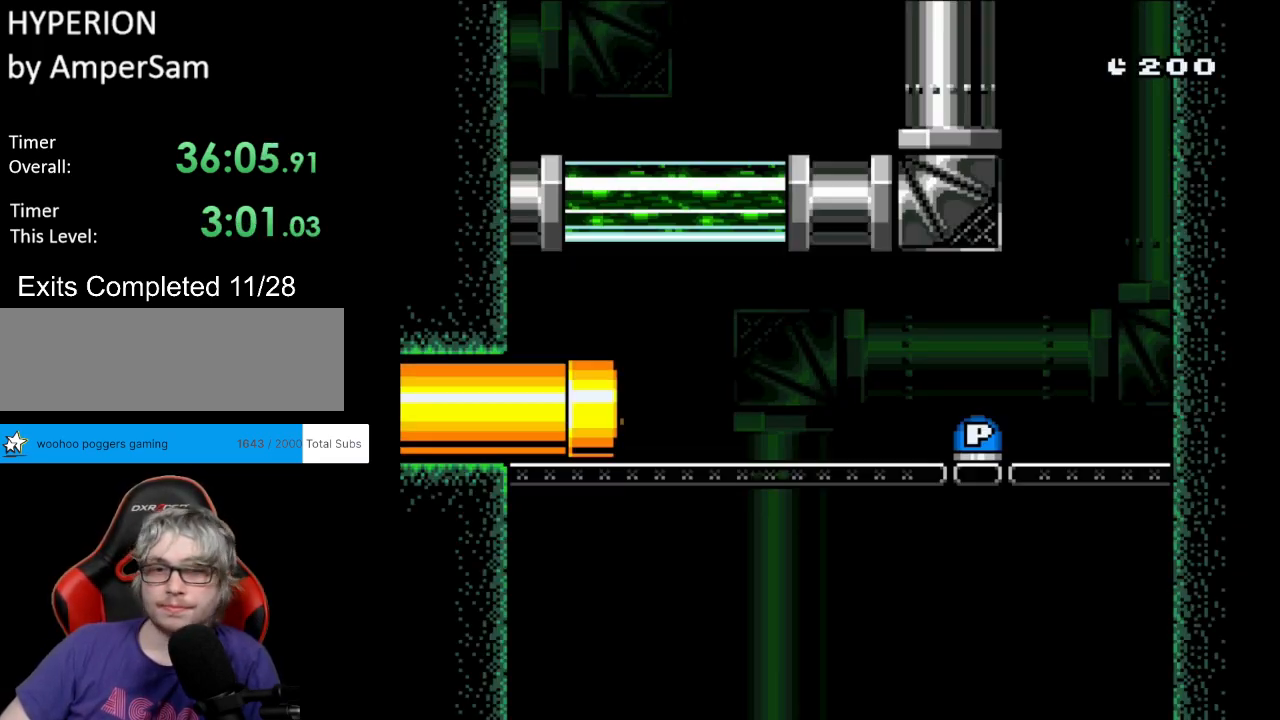
{"buttons": ["X", "DPAD_RIGHT"], "events": [[350, "X", "down"], [350, "Y", "up"]]}
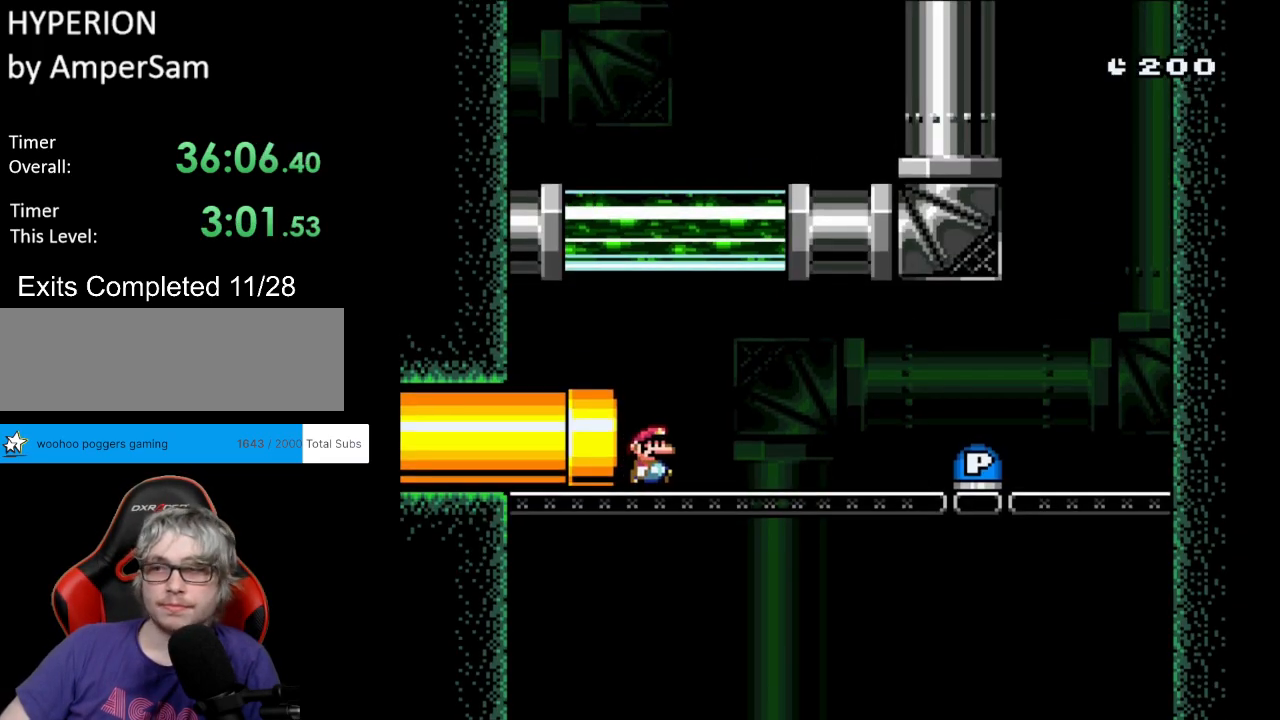
{"buttons": ["DPAD_RIGHT"], "events": [[250, "A", "down"], [333, "A", "up"], [500, "X", "up"]]}
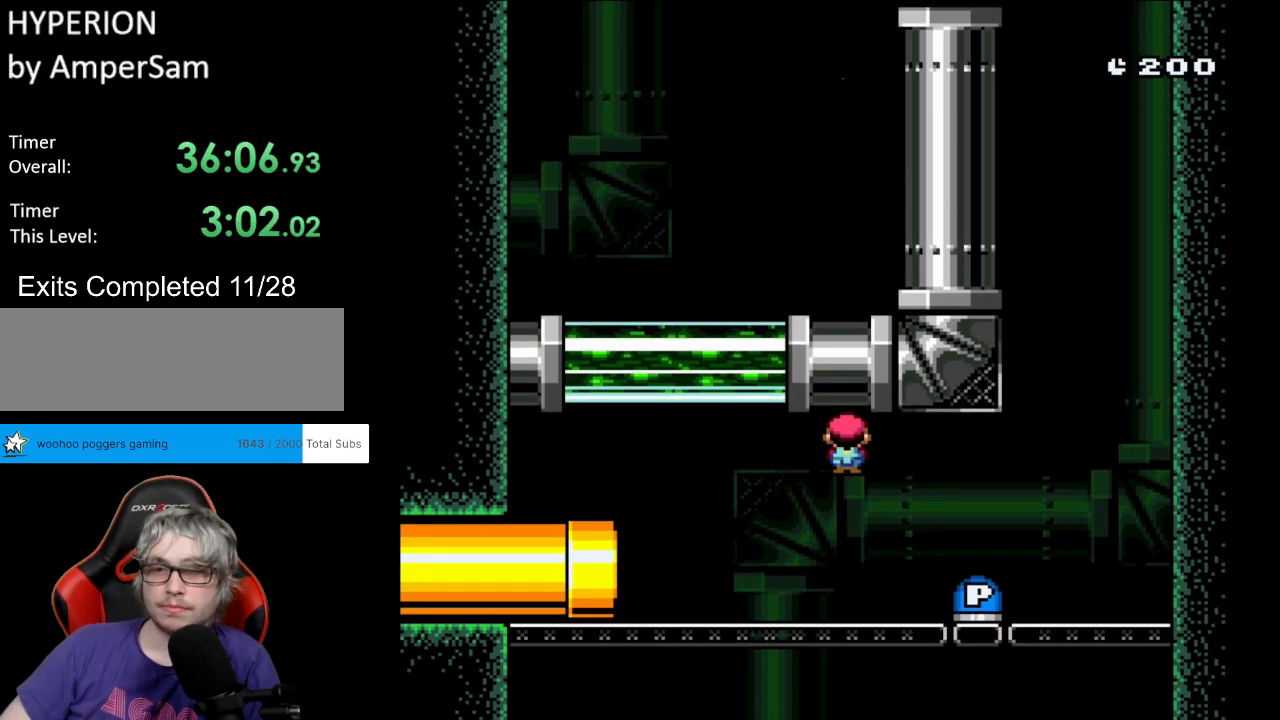
{"buttons": ["DPAD_RIGHT"], "events": []}
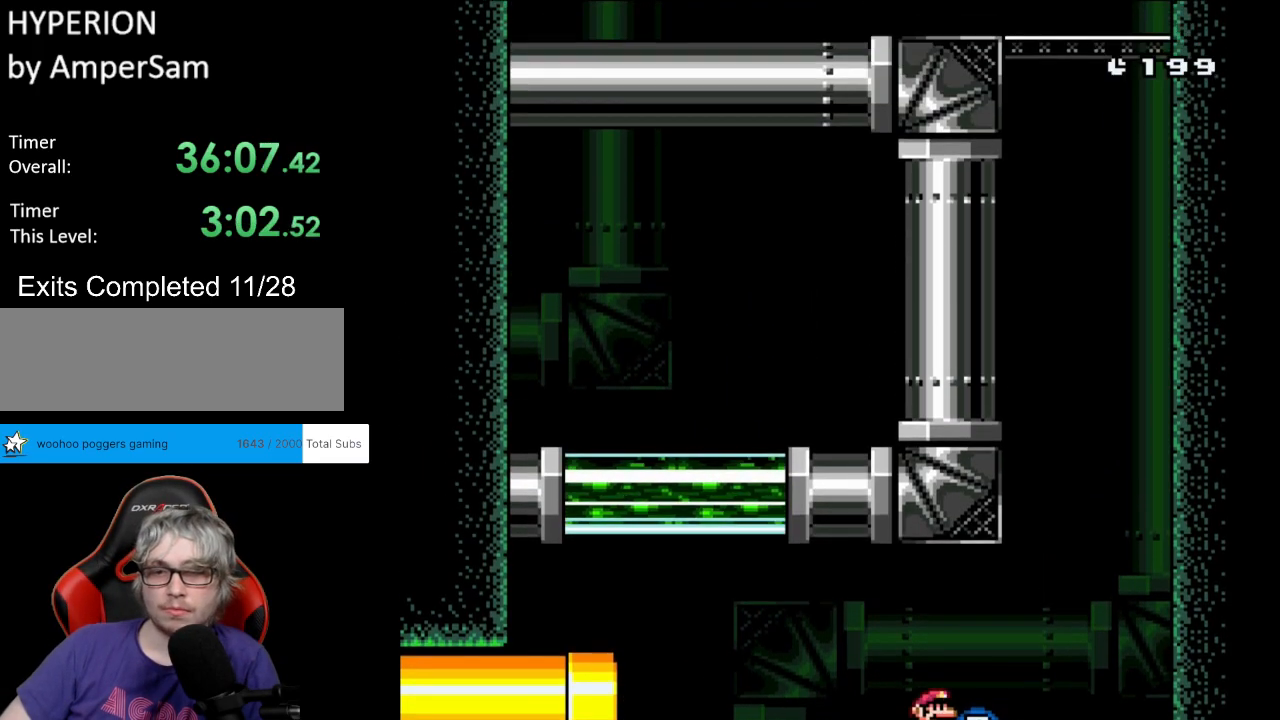
{"buttons": ["DPAD_RIGHT"], "events": [[217, "A", "down"], [283, "A", "up"]]}
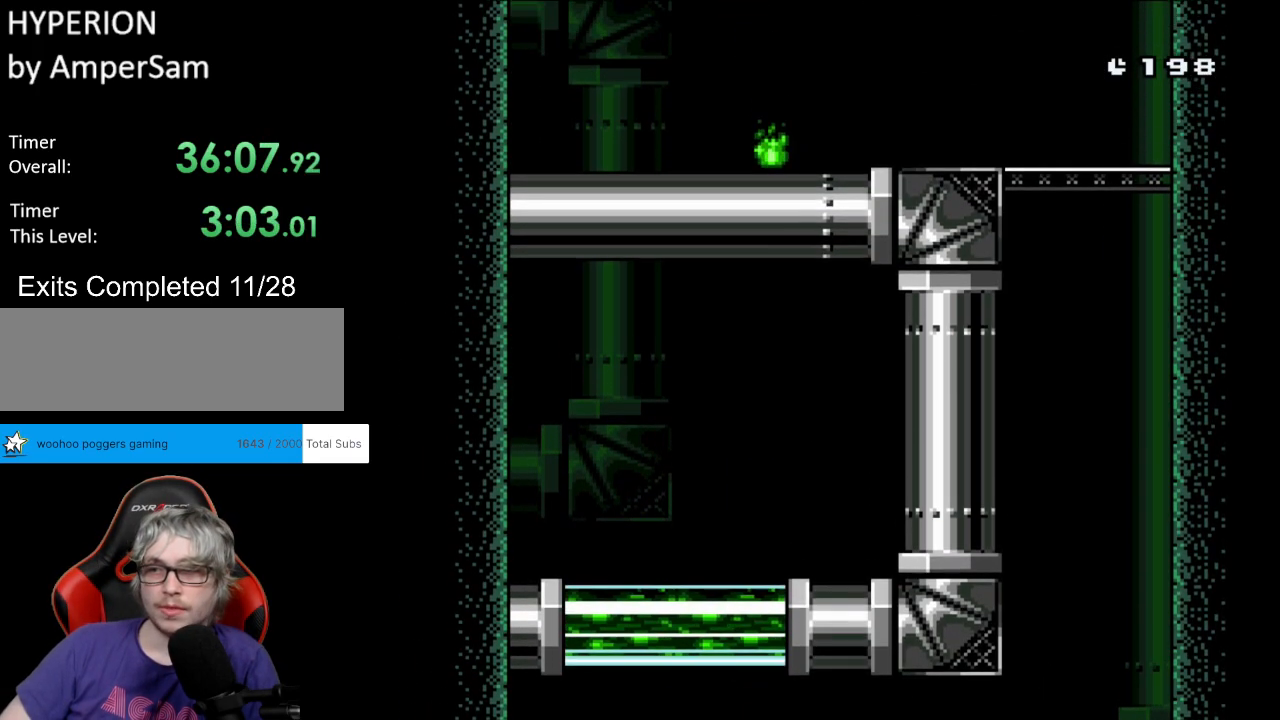
{"buttons": ["B"], "events": [[167, "B", "down"], [267, "DPAD_RIGHT", "up"]]}
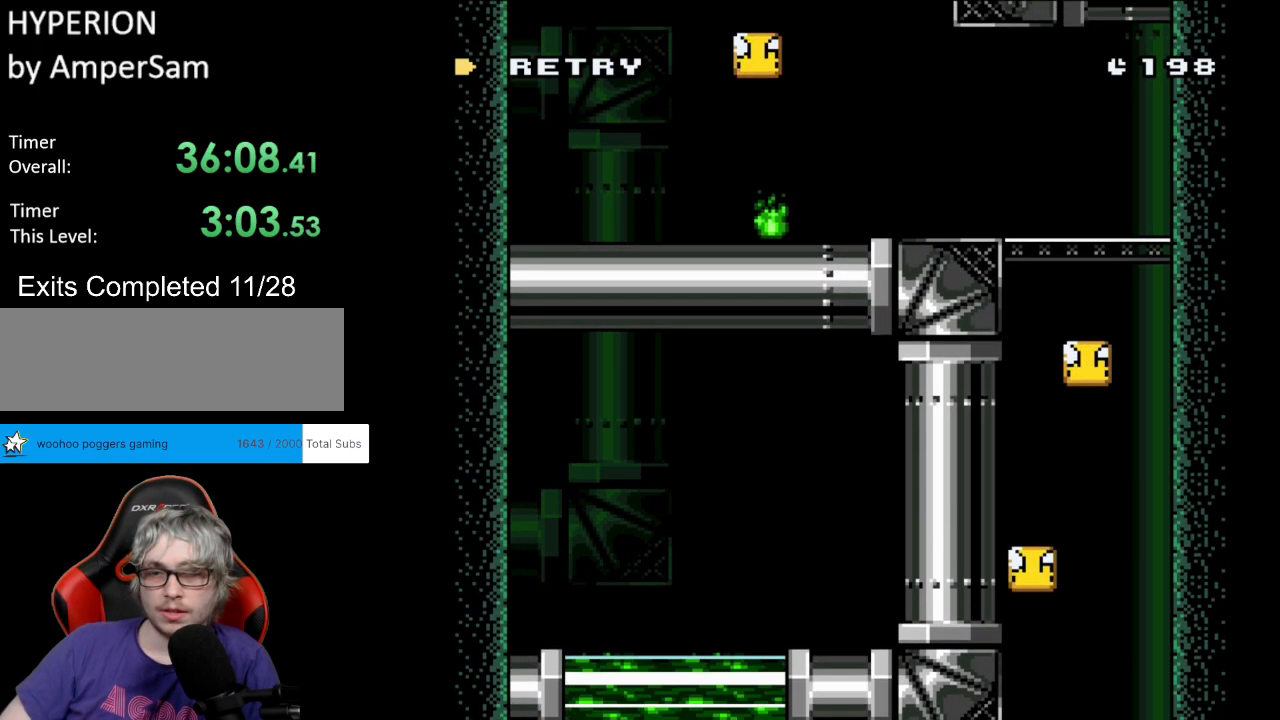
{"buttons": ["A"], "events": [[83, "B", "up"], [283, "A", "down"], [383, "A", "up"], [500, "A", "down"]]}
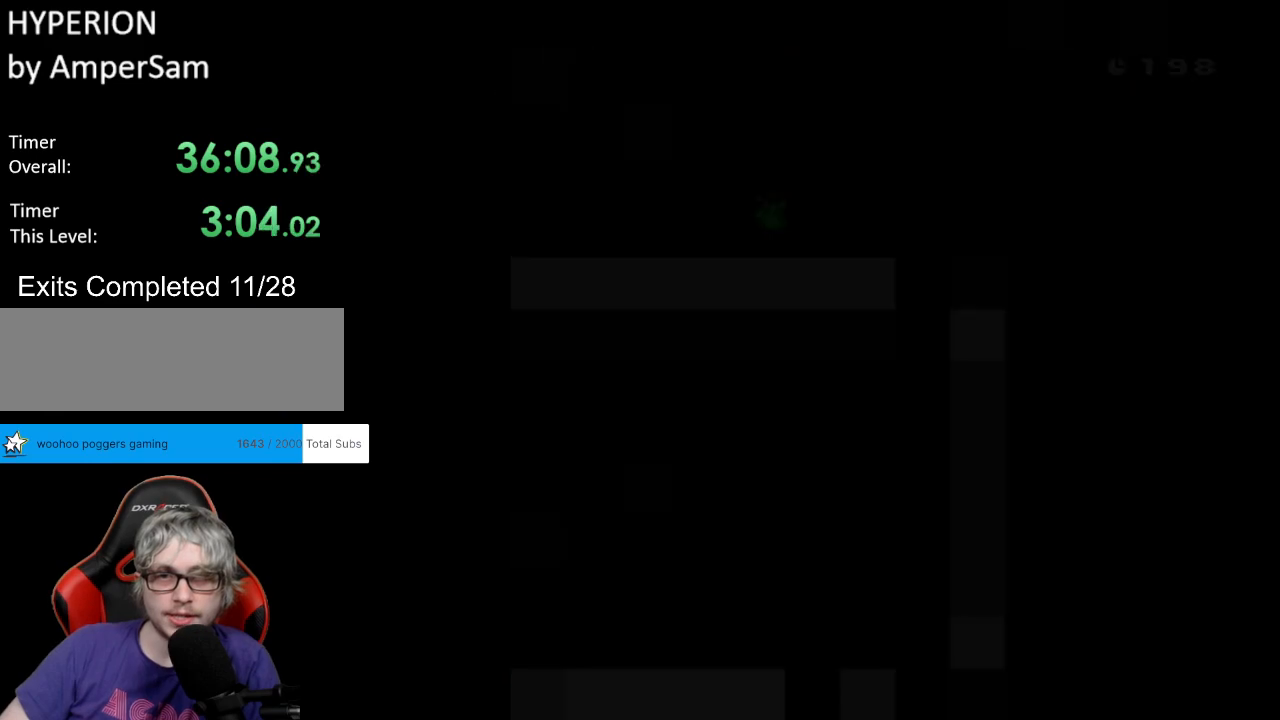
{"buttons": [], "events": [[367, "A", "up"]]}
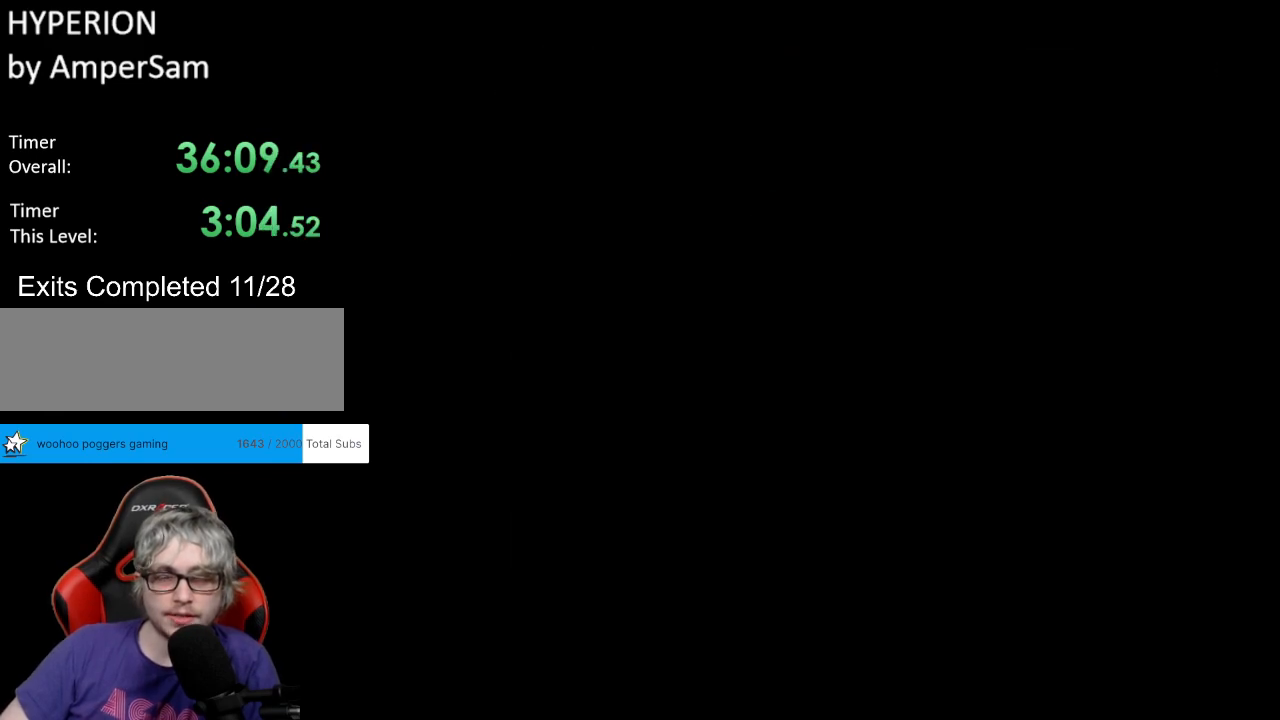
{"buttons": ["X", "DPAD_RIGHT"], "events": [[117, "DPAD_RIGHT", "down"], [133, "X", "down"]]}
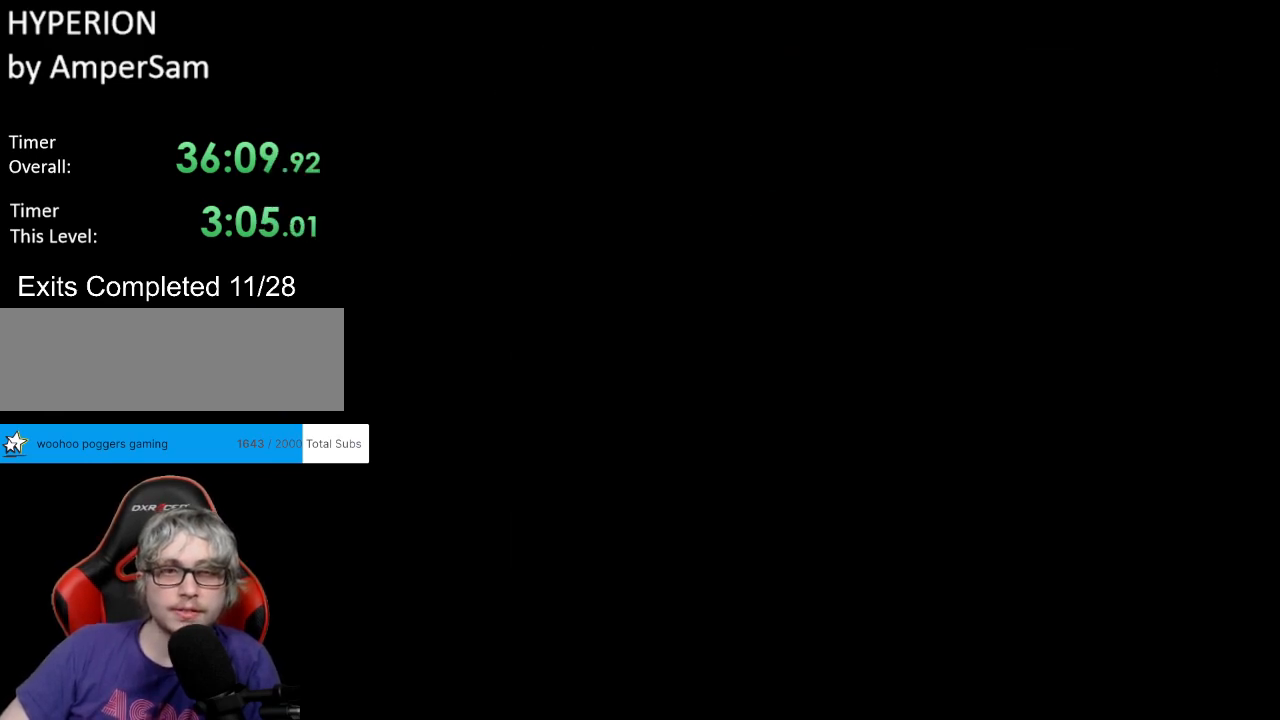
{"buttons": ["X", "DPAD_RIGHT"], "events": []}
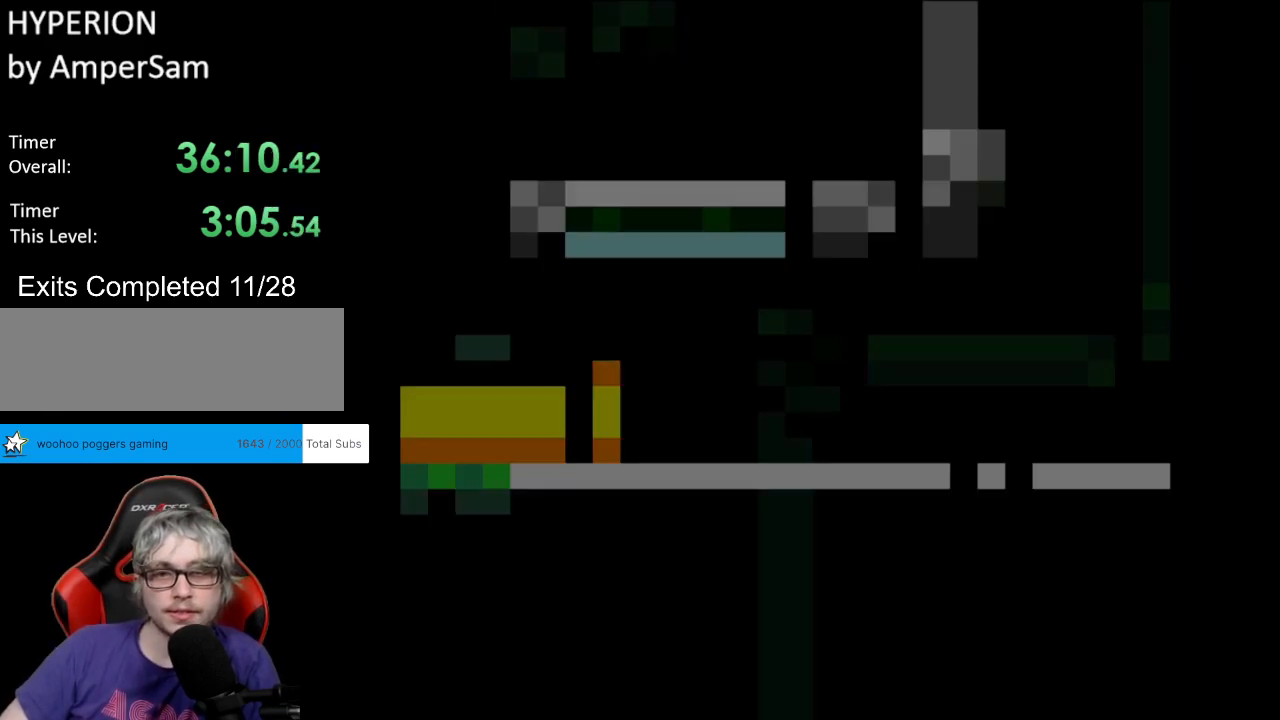
{"buttons": ["X", "DPAD_RIGHT"], "events": []}
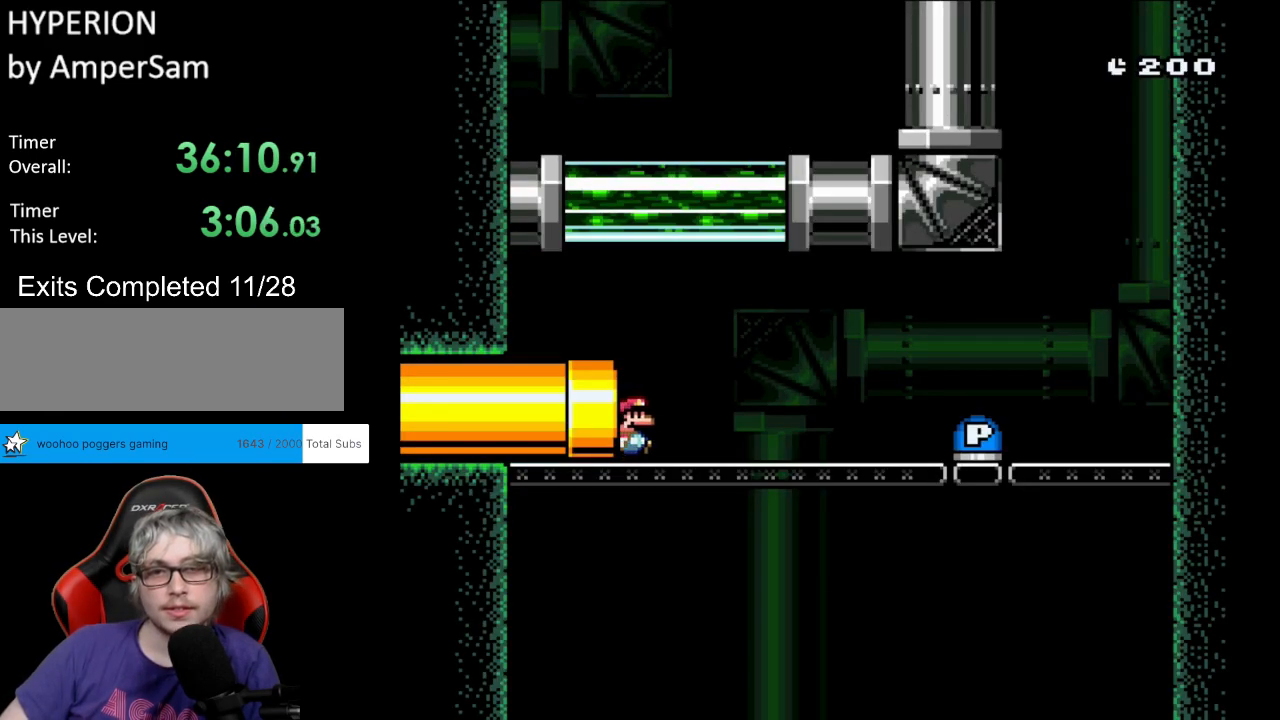
{"buttons": ["A", "X", "DPAD_RIGHT"], "events": [[483, "A", "down"]]}
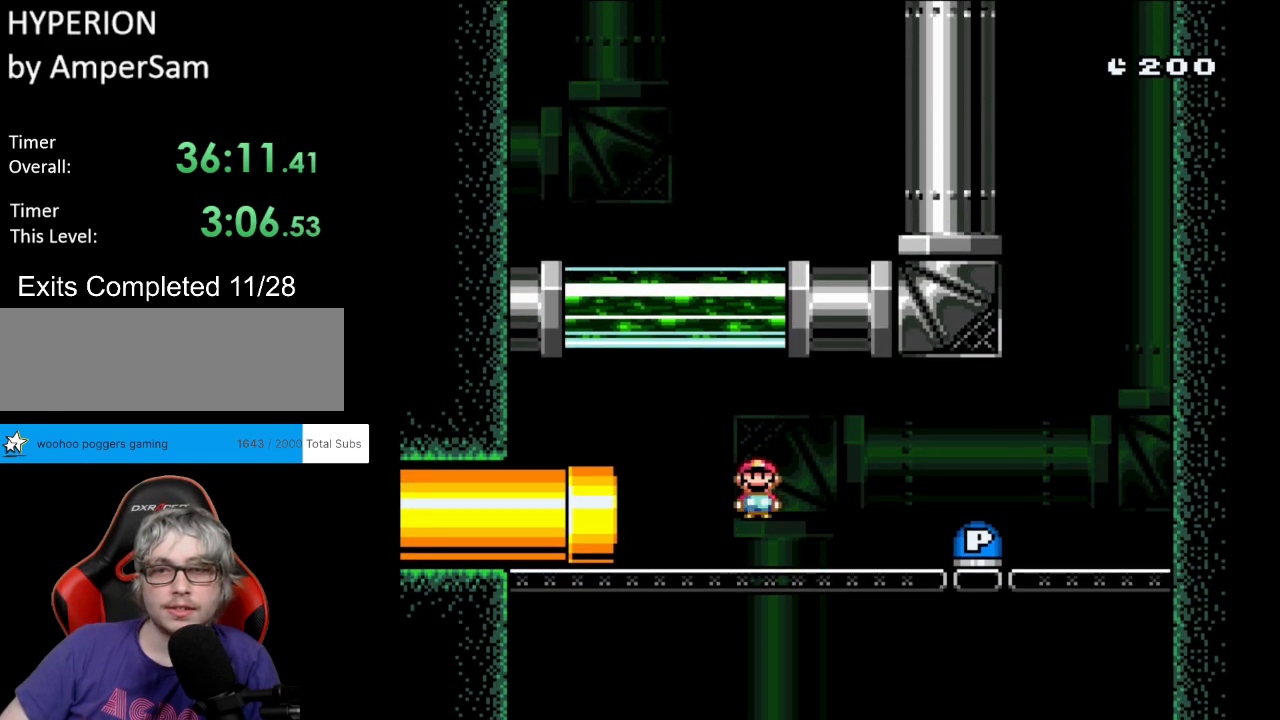
{"buttons": ["DPAD_RIGHT"], "events": [[67, "A", "up"], [400, "X", "up"]]}
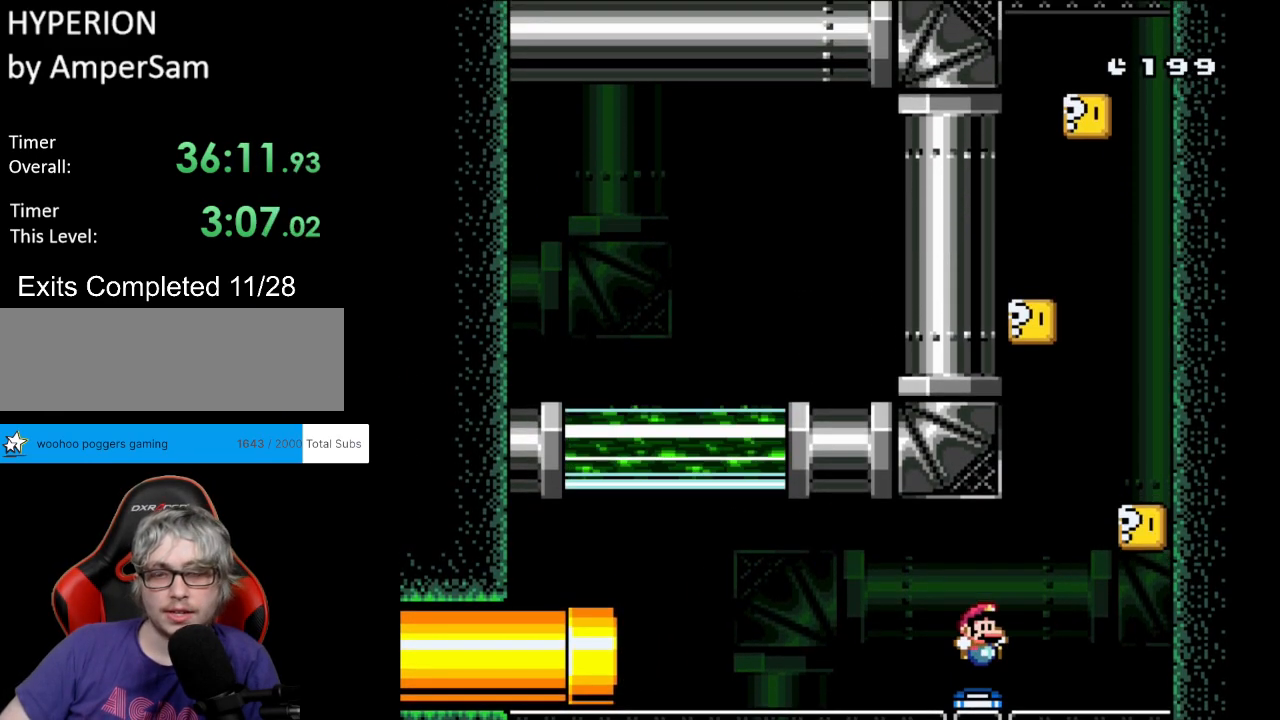
{"buttons": ["B", "DPAD_LEFT"], "events": [[33, "B", "down"], [267, "DPAD_RIGHT", "up"], [267, "DPAD_UP", "down"], [283, "DPAD_LEFT", "down"], [283, "DPAD_UP", "up"], [317, "B", "up"], [350, "DPAD_UP", "down"], [383, "DPAD_UP", "up"], [467, "B", "down"]]}
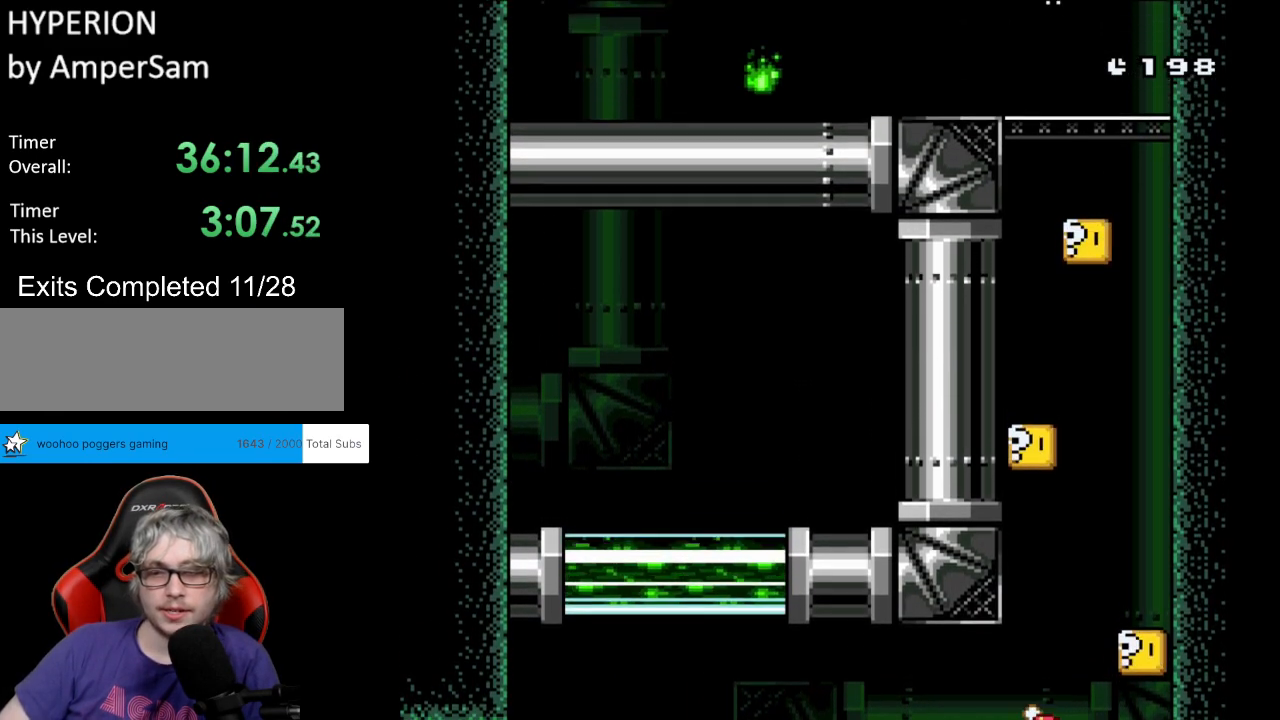
{"buttons": ["Y", "DPAD_RIGHT"], "events": [[33, "DPAD_UP", "down"], [50, "DPAD_LEFT", "up"], [50, "DPAD_RIGHT", "down"], [50, "DPAD_UP", "up"], [100, "Y", "down"], [233, "A", "down"], [233, "DPAD_RIGHT", "up"], [250, "A", "up"], [250, "DPAD_RIGHT", "down"], [350, "B", "up"], [367, "B", "down"], [433, "B", "up"]]}
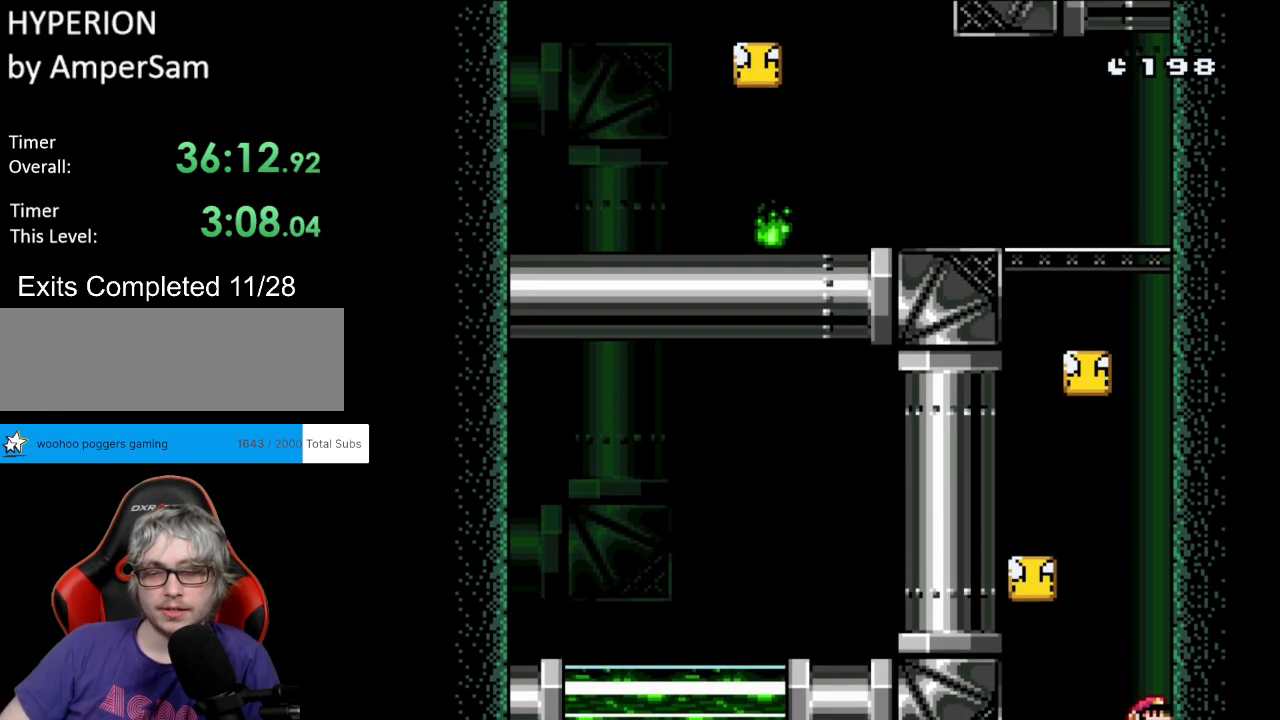
{"buttons": ["Y", "DPAD_LEFT"], "events": [[50, "B", "down"], [50, "DPAD_RIGHT", "up"], [67, "DPAD_UP", "down"], [83, "DPAD_LEFT", "down"], [150, "DPAD_UP", "up"], [417, "B", "up"]]}